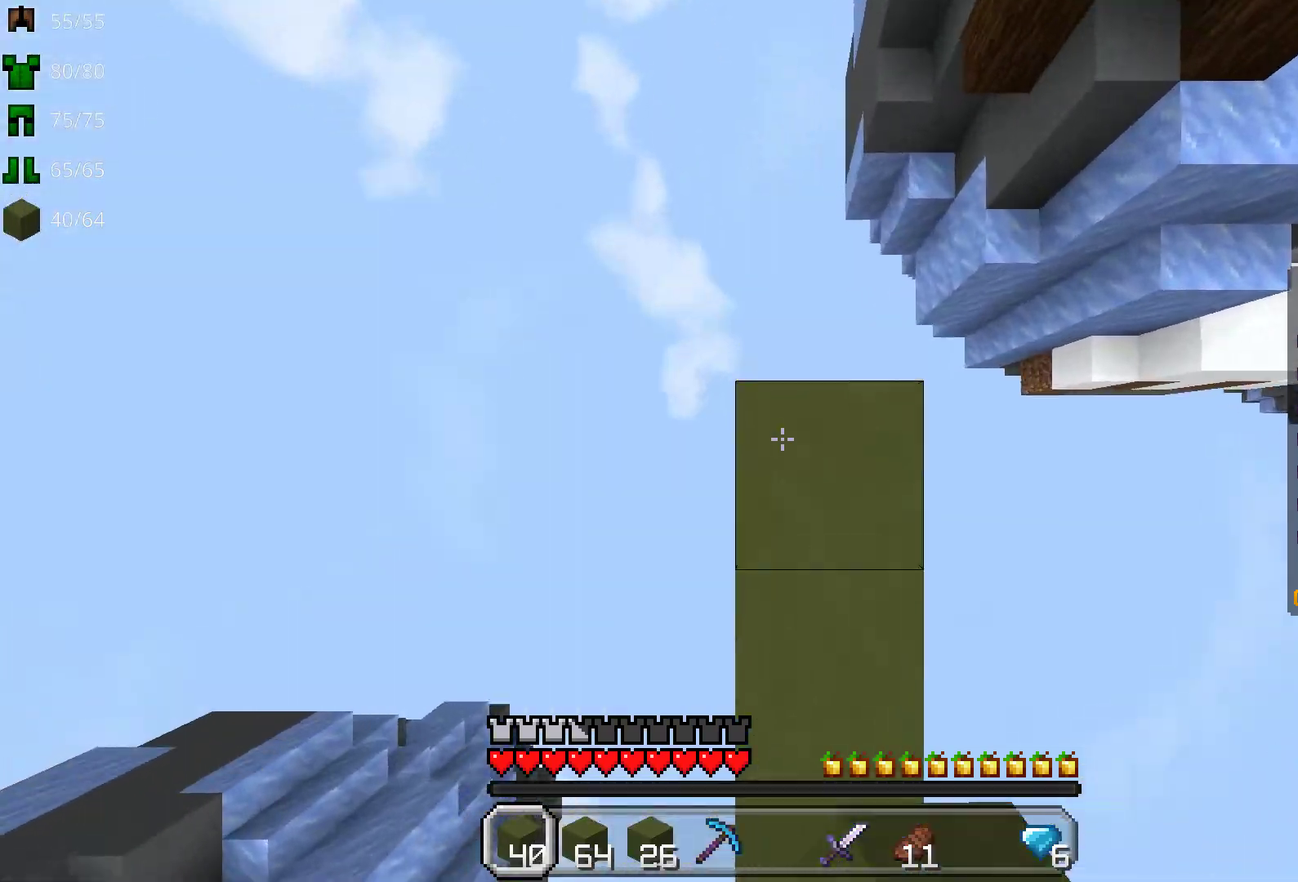
Gameplay with keyboard and mouse; each line is a JSON object with the keys and mouse buttons held at the frame after it. "events" lists presses ("down") and releases ("up") of "a", "d", "s", "space", "w", "mouse_left" and "mouse_right" between this image and that frame as [ms after this image, input, new state], when the widget could be followed in between. "mouse_left", "mouse_right" = the "left", "right" buttons of the "mouse" list. No other keys are recorded. Fast repeated clicks can show as one long hold. Mouse movement is not recorded.
{"keys": [], "mouse": [], "events": [[17, "s", "up"], [150, "mouse_right", "up"]]}
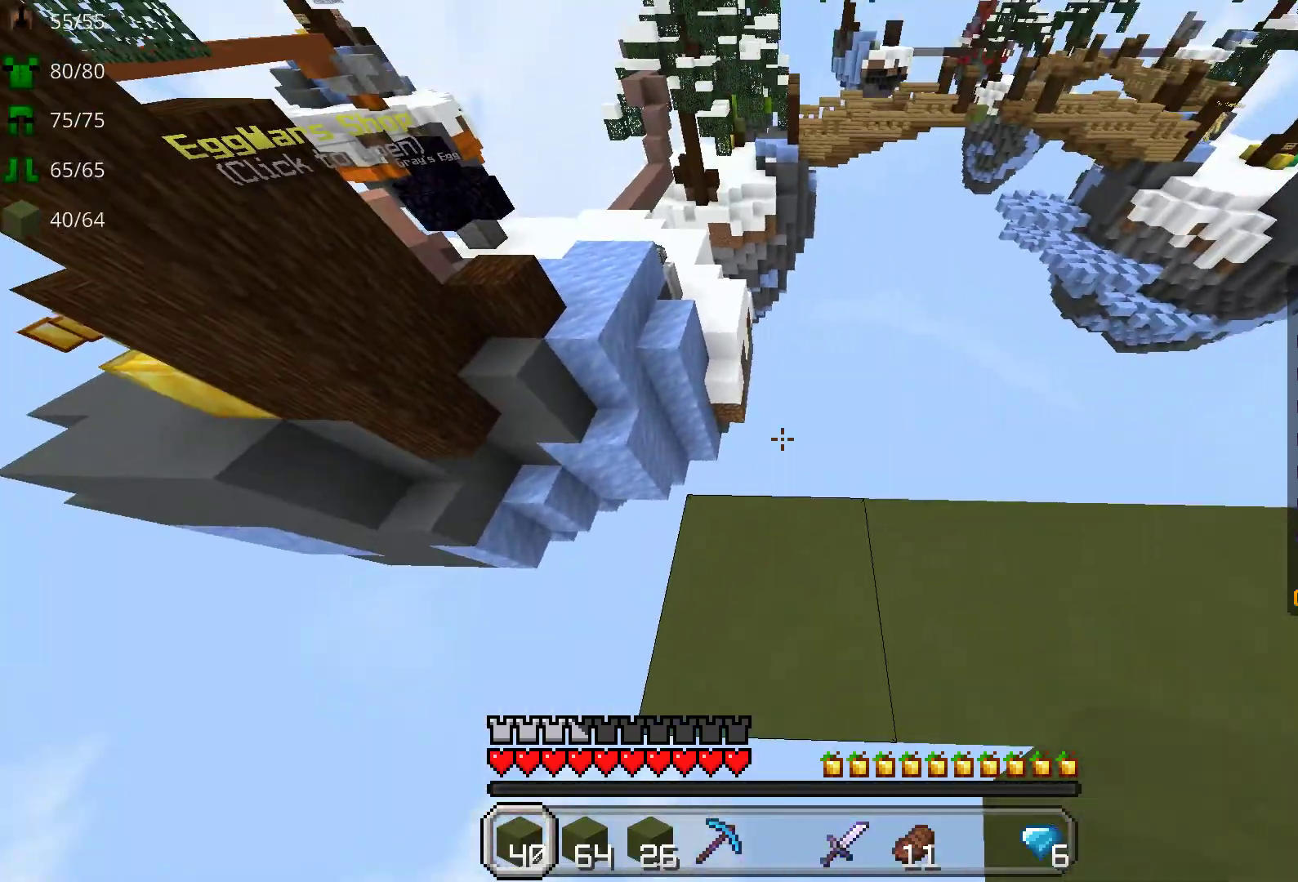
{"keys": ["w"], "mouse": ["right"], "events": [[33, "mouse_right", "down"], [67, "w", "down"]]}
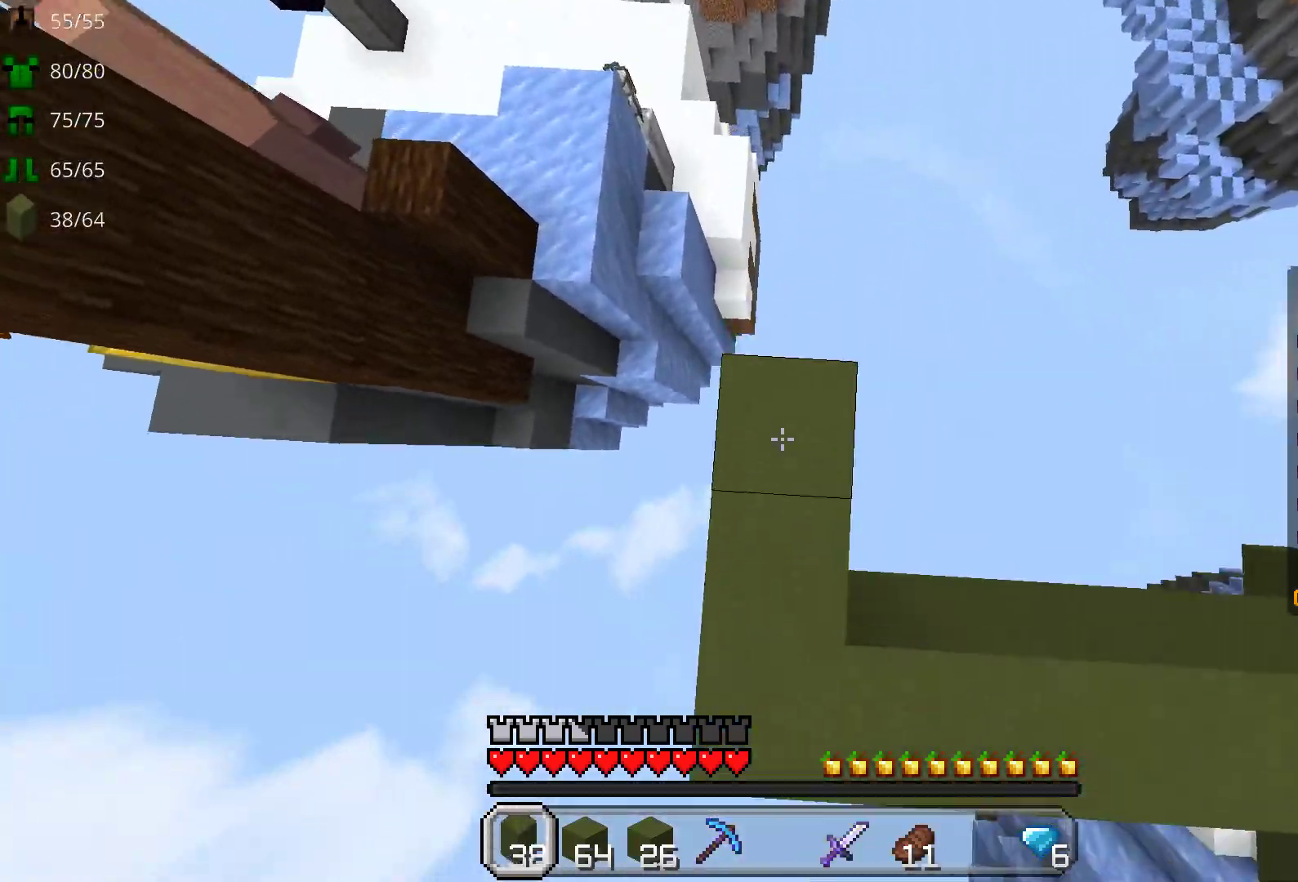
{"keys": ["space", "w"], "mouse": ["right"], "events": [[367, "space", "down"]]}
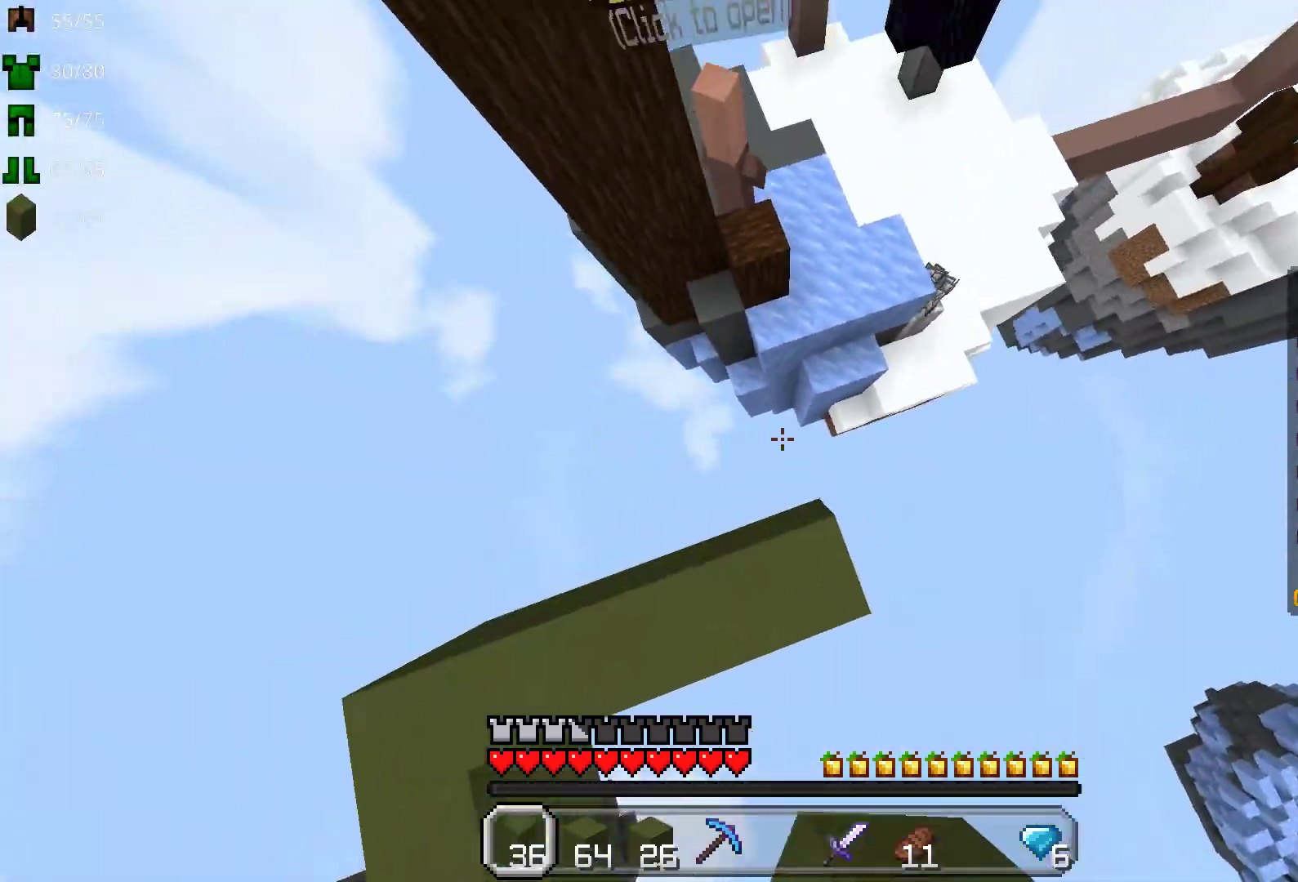
{"keys": ["w"], "mouse": ["right"], "events": [[67, "mouse_right", "up"], [200, "space", "up"], [383, "mouse_right", "down"]]}
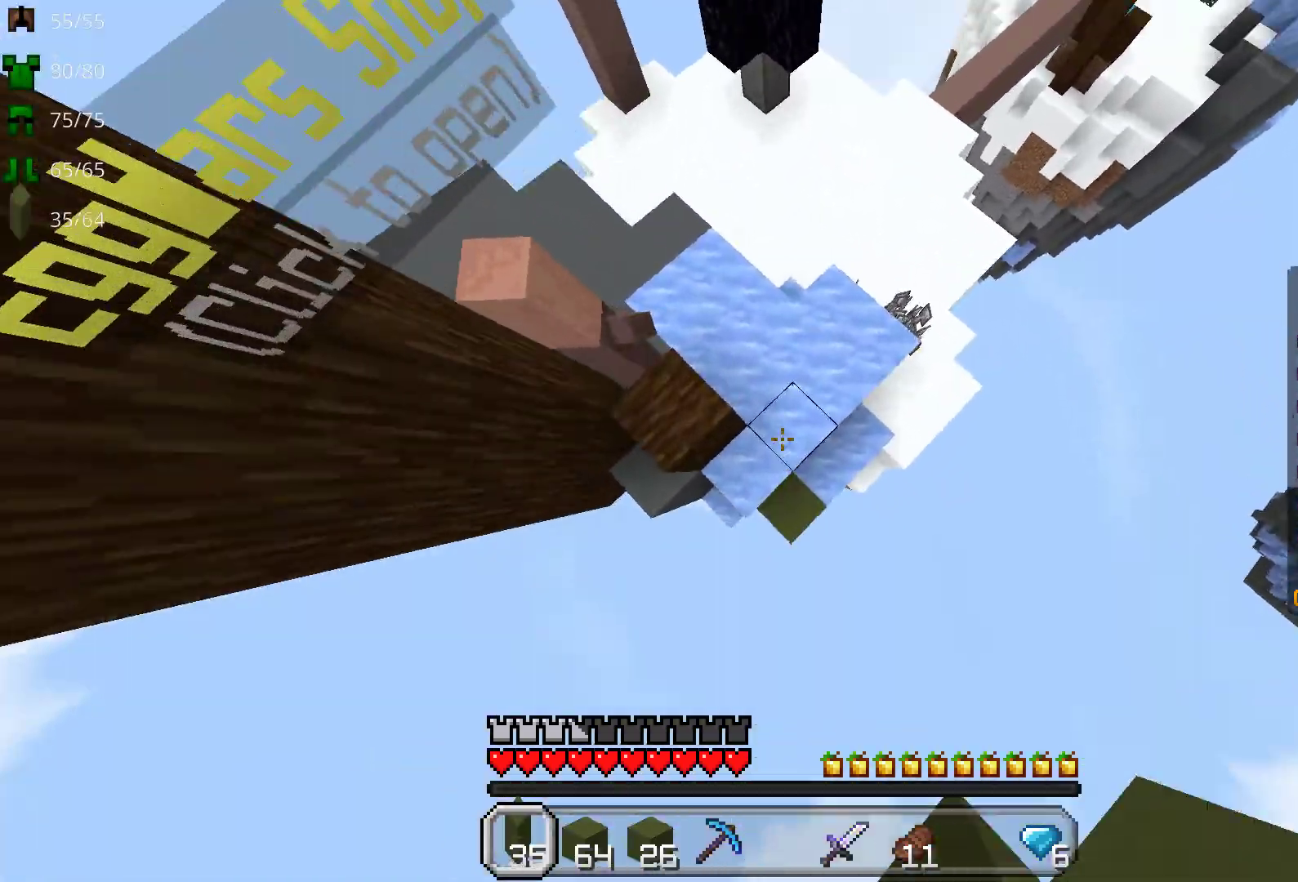
{"keys": ["w"], "mouse": [], "events": [[33, "mouse_right", "up"]]}
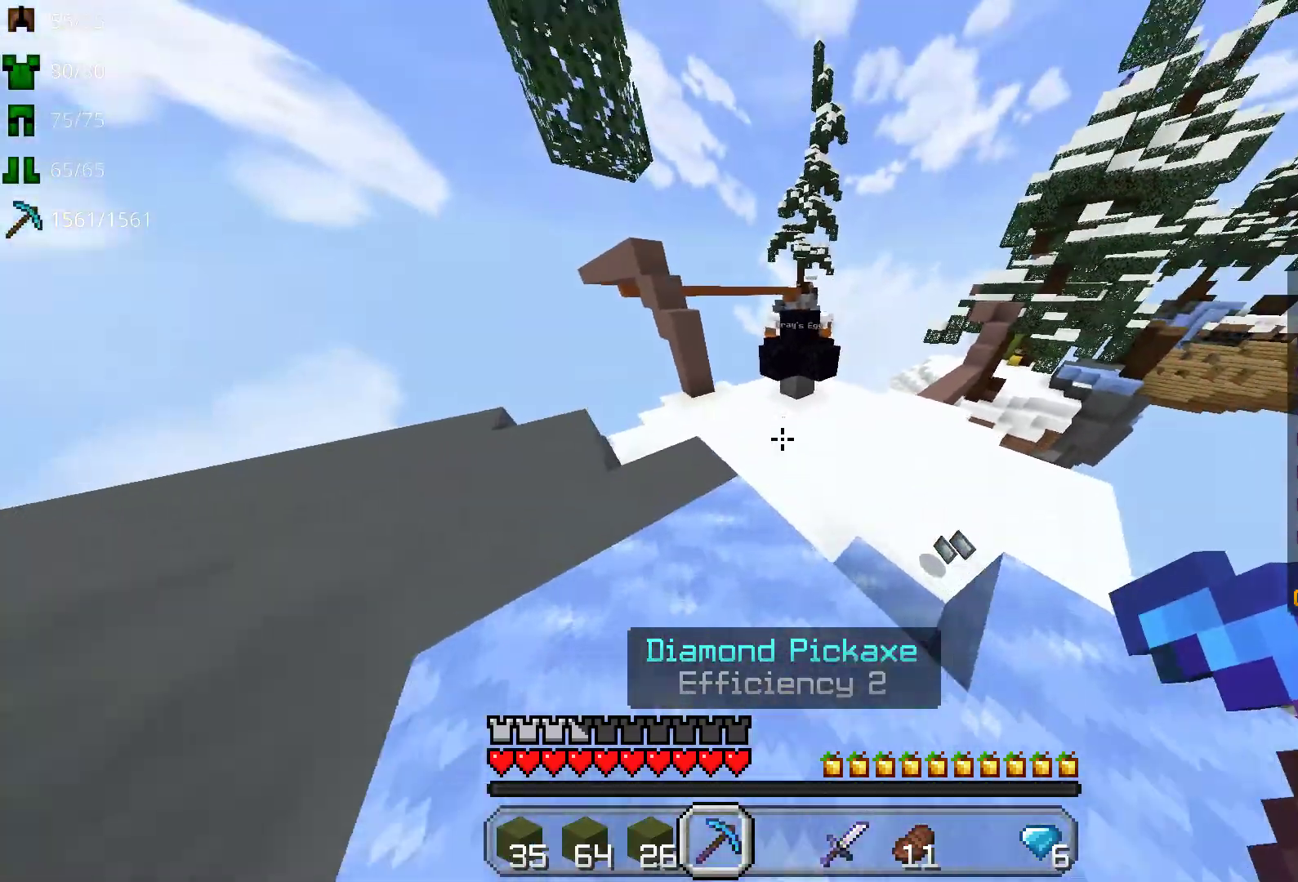
{"keys": ["w"], "mouse": [], "events": []}
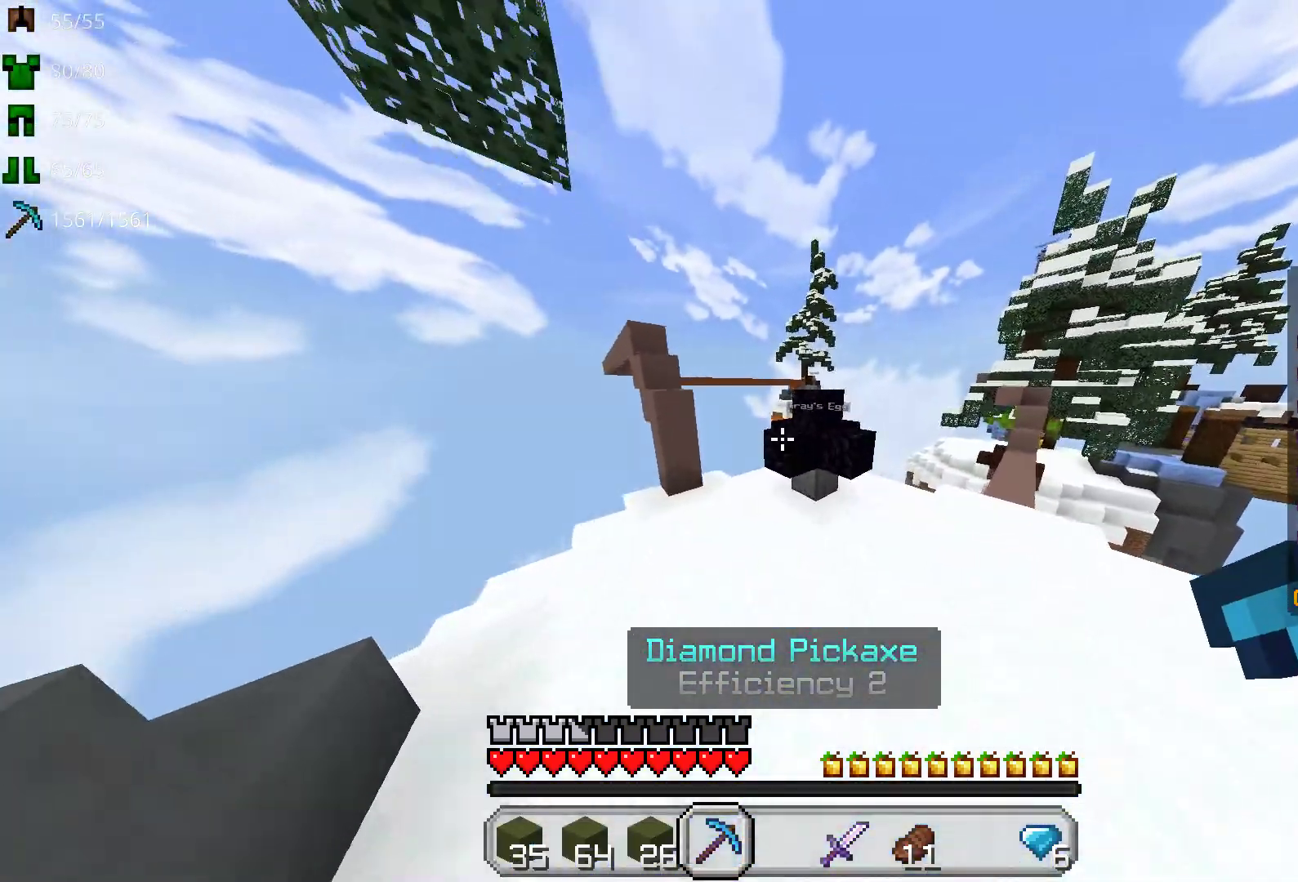
{"keys": ["w"], "mouse": ["left"], "events": [[300, "mouse_left", "down"]]}
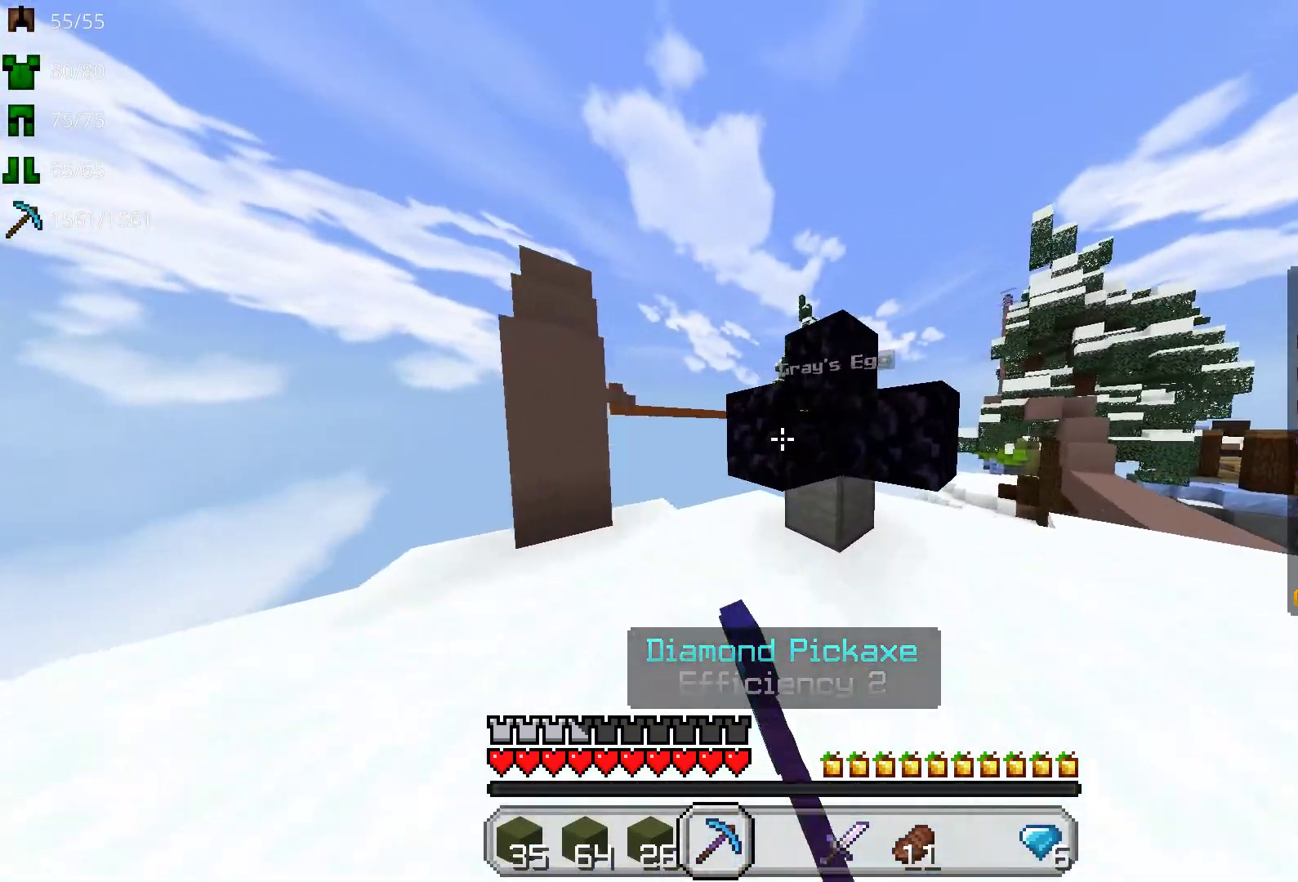
{"keys": [], "mouse": ["left"], "events": [[33, "w", "up"]]}
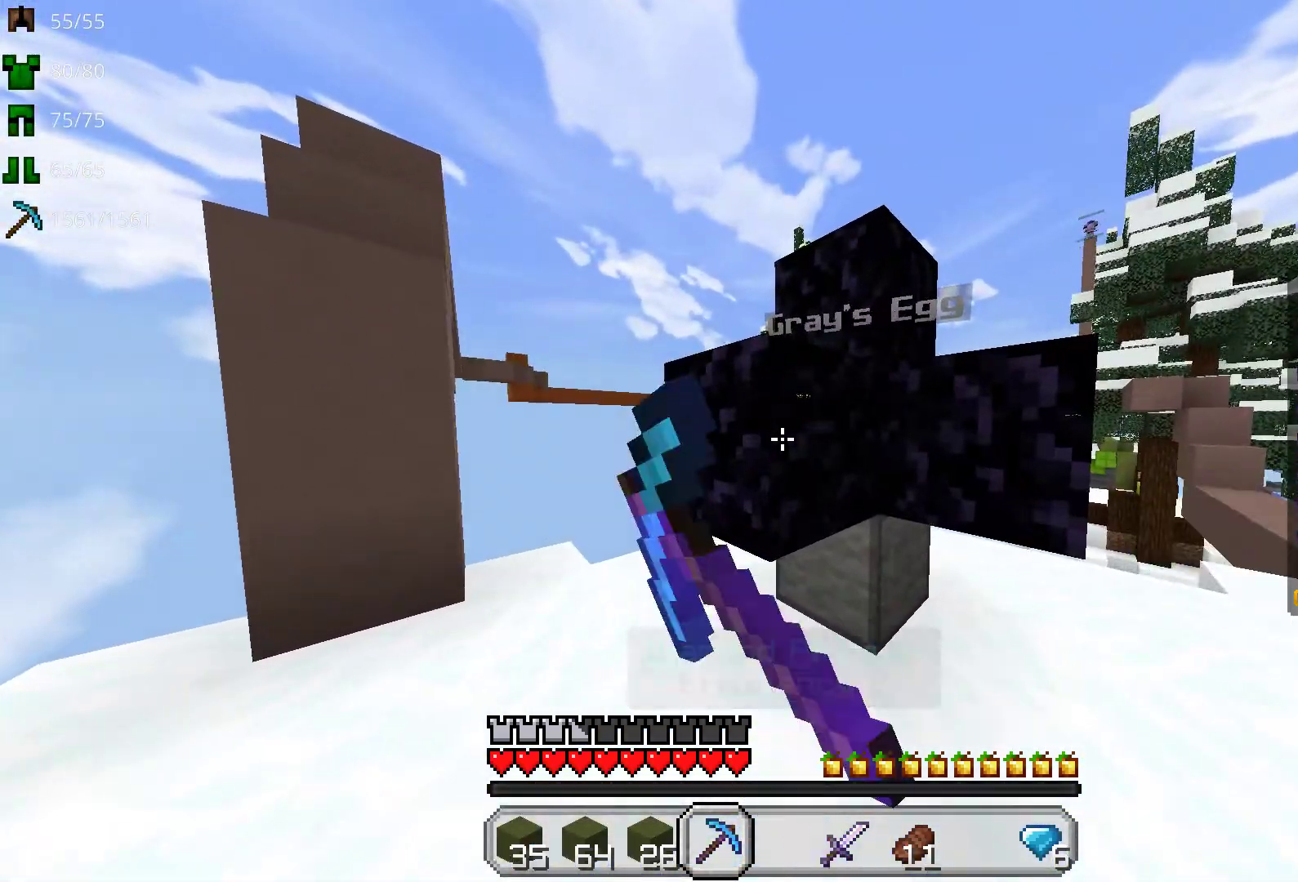
{"keys": [], "mouse": ["left"], "events": []}
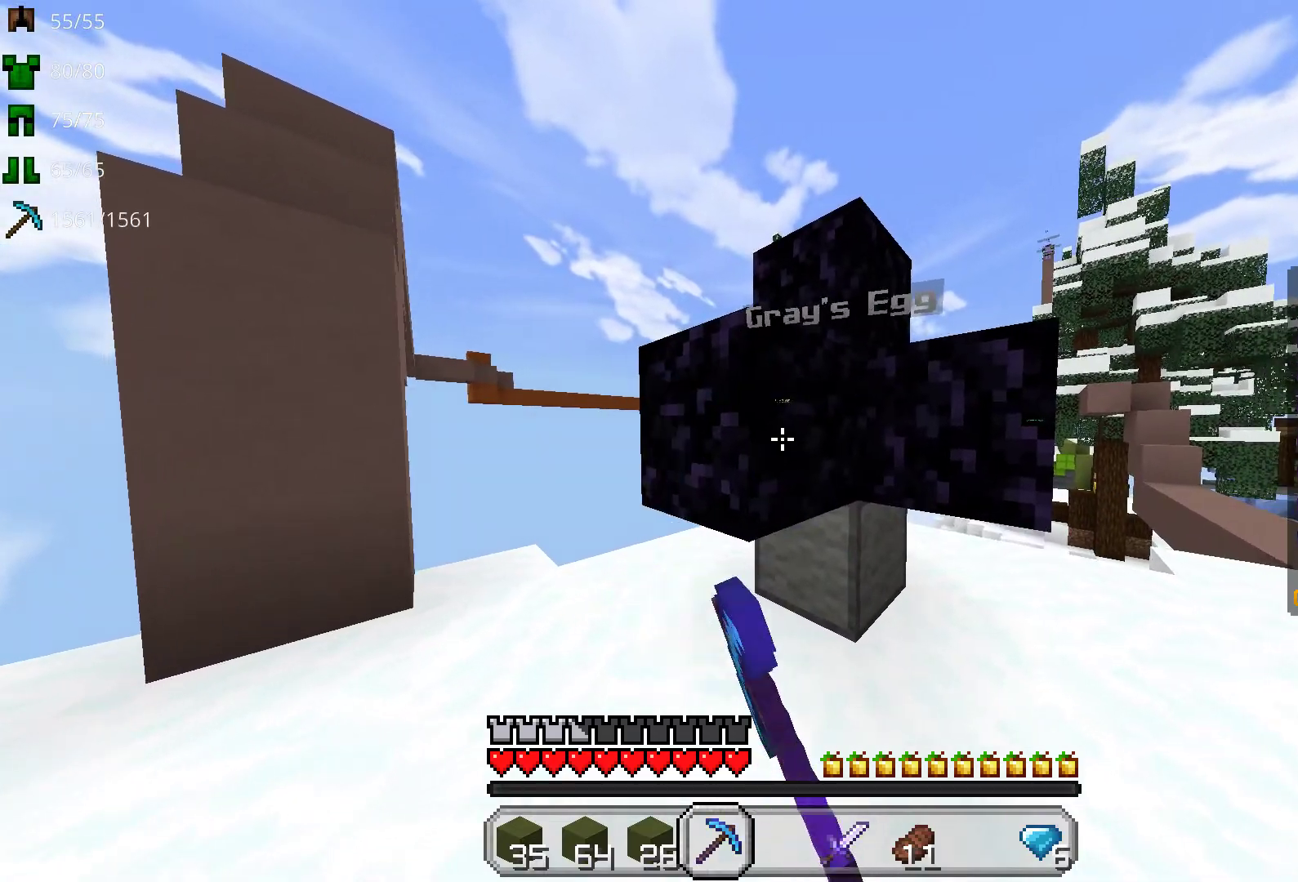
{"keys": [], "mouse": ["left"], "events": []}
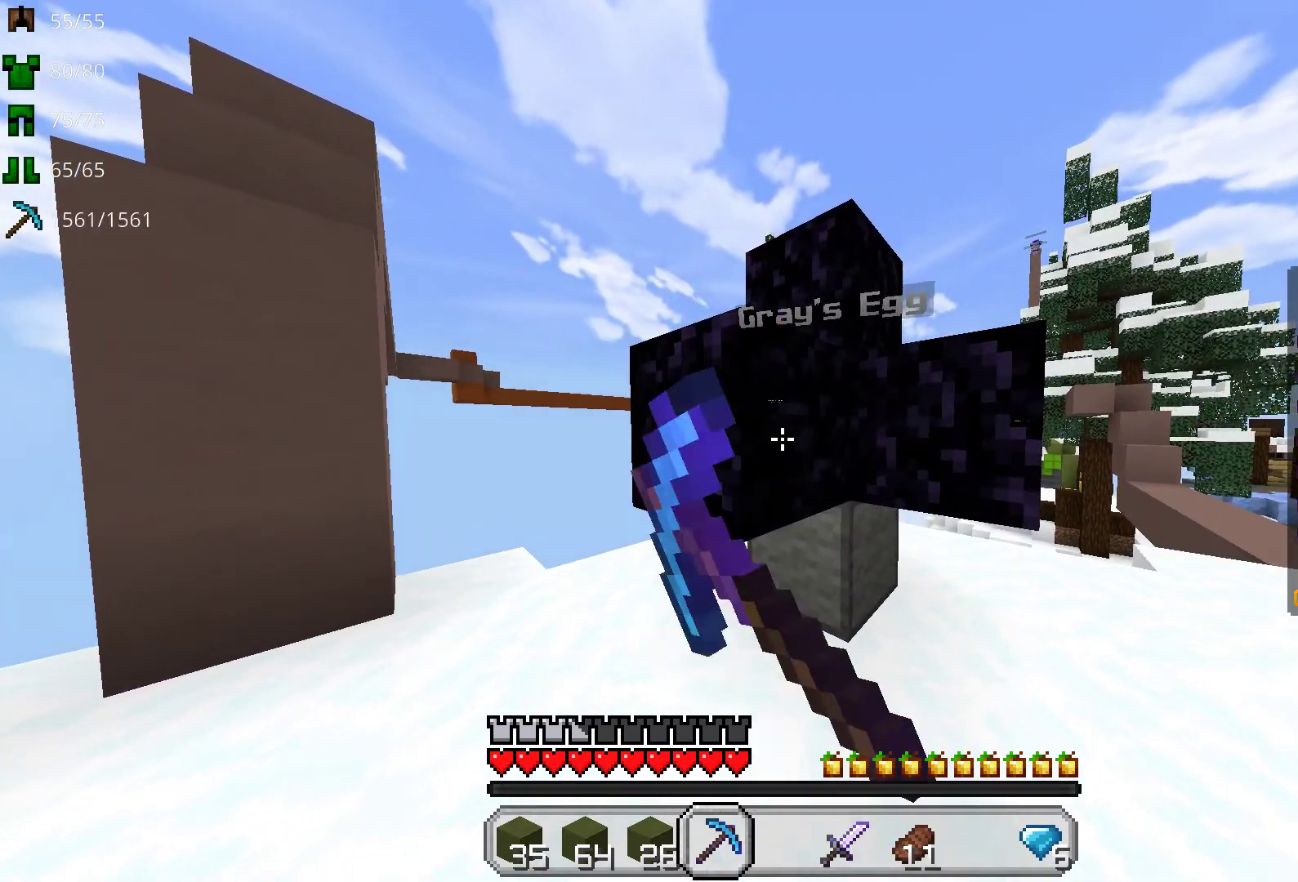
{"keys": [], "mouse": ["left"], "events": []}
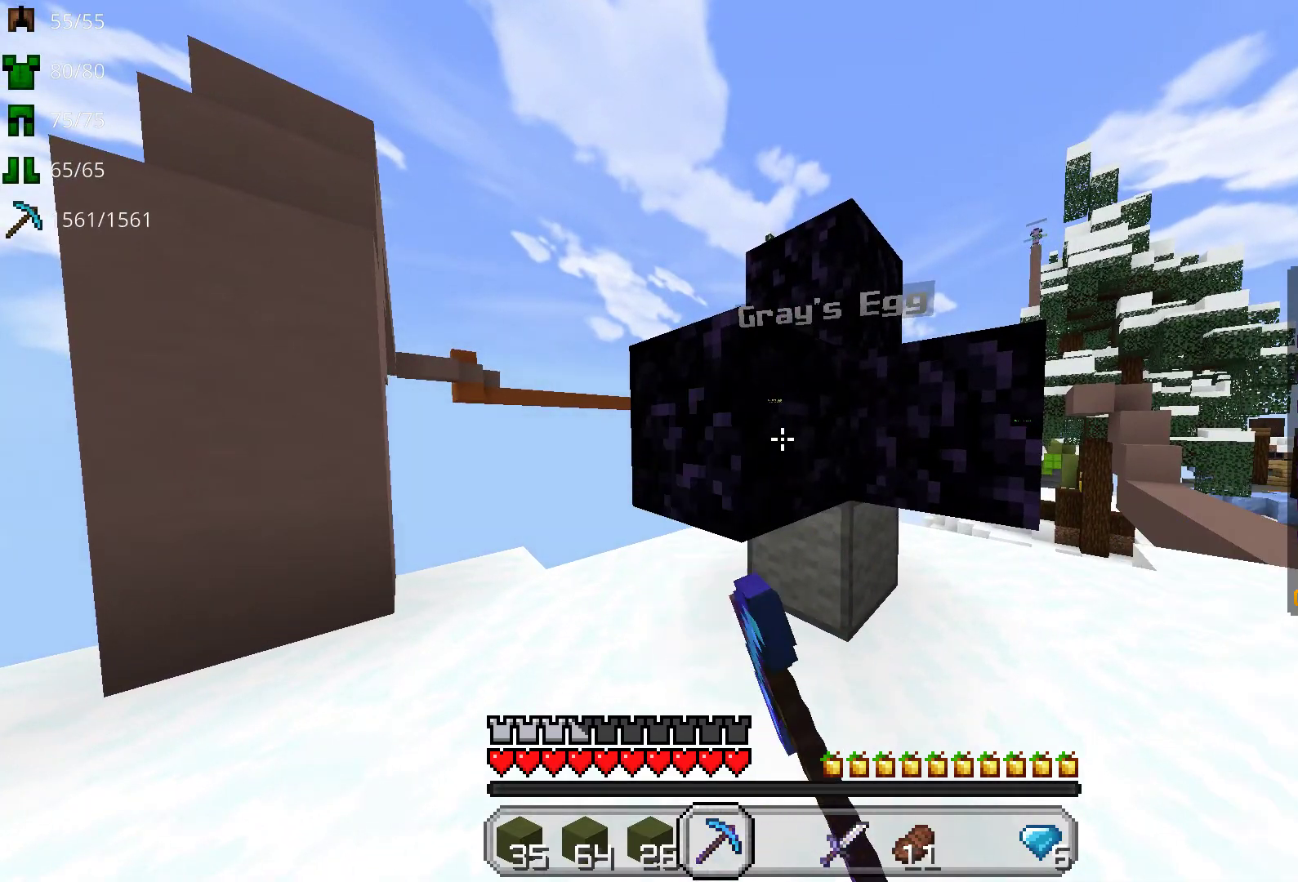
{"keys": [], "mouse": ["left"], "events": []}
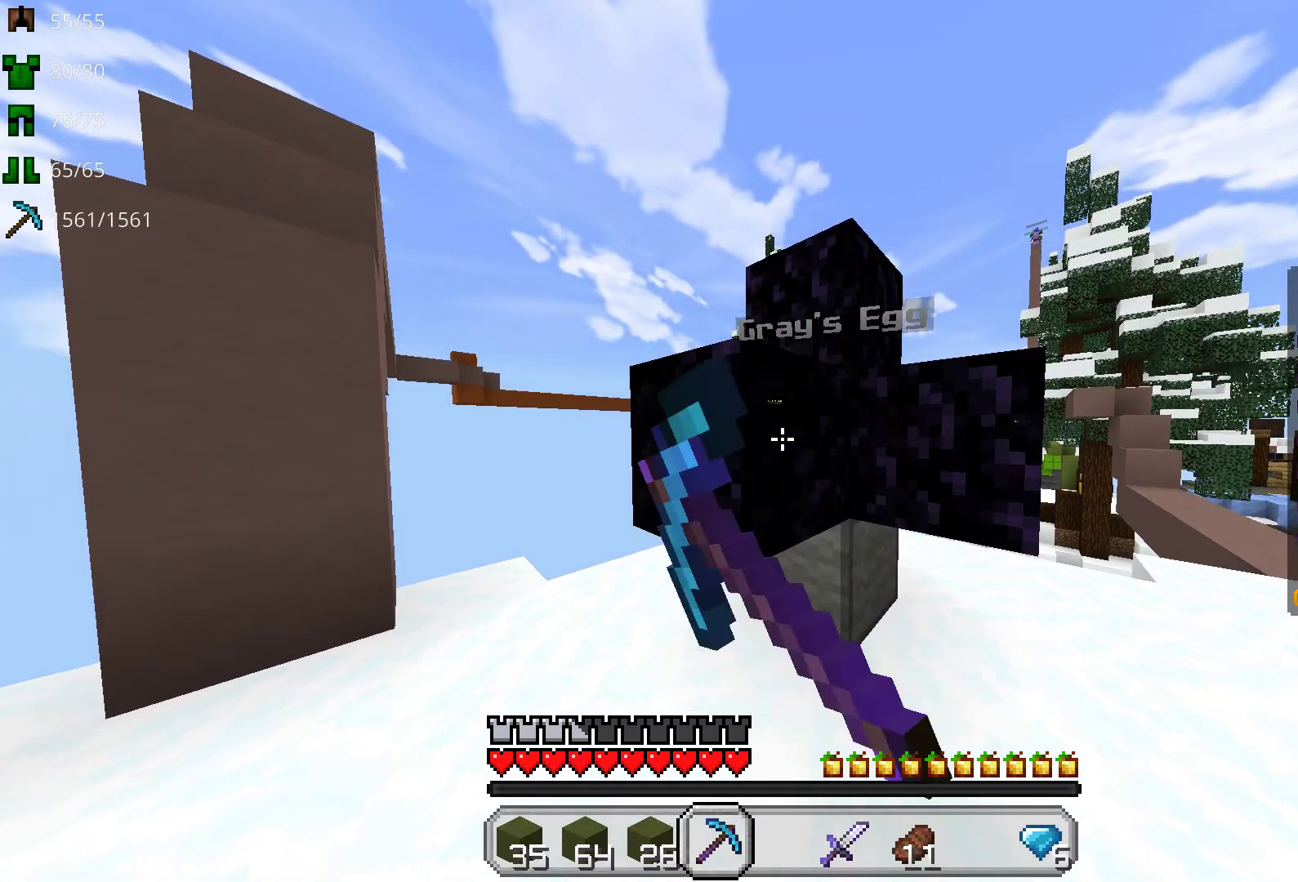
{"keys": [], "mouse": ["left"], "events": []}
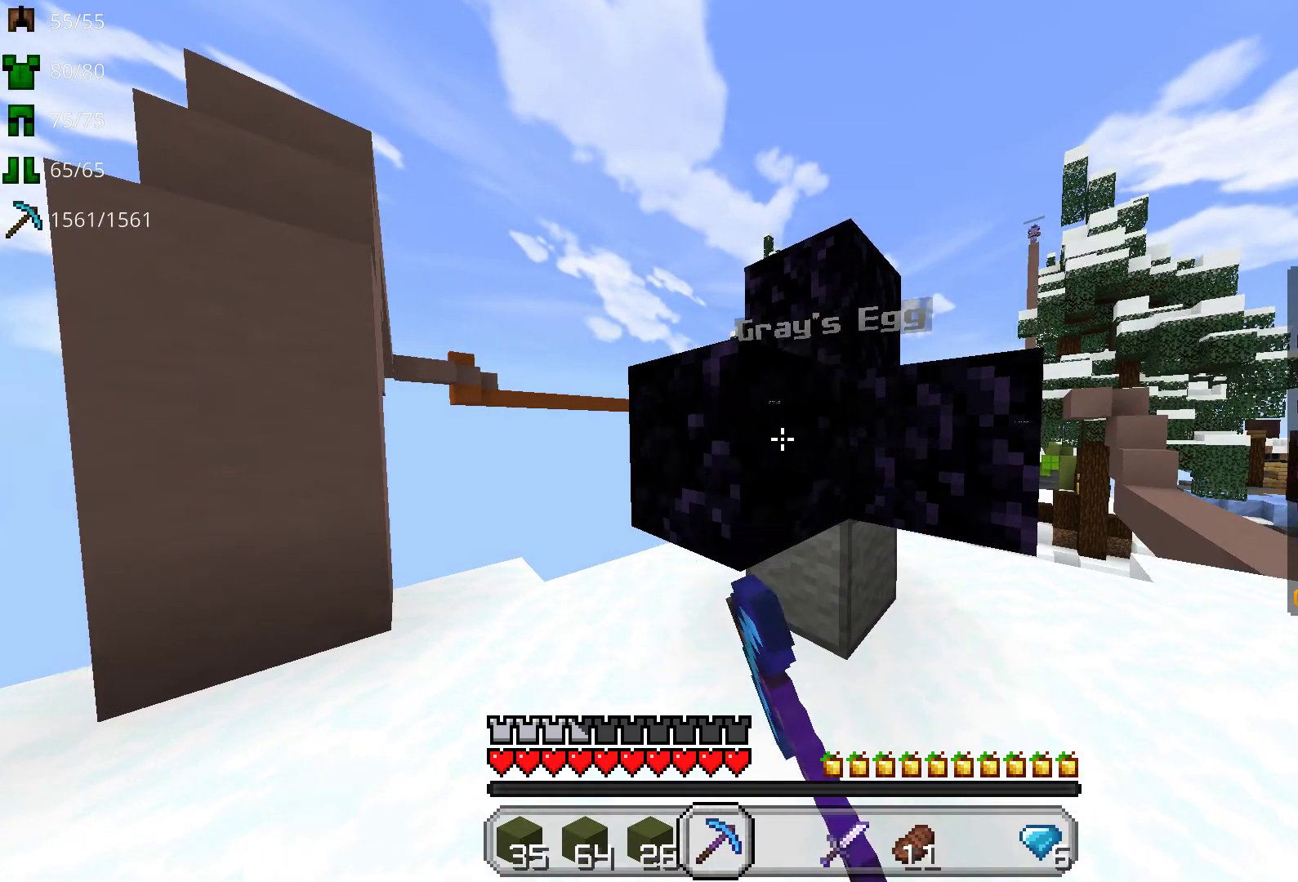
{"keys": [], "mouse": ["left"], "events": []}
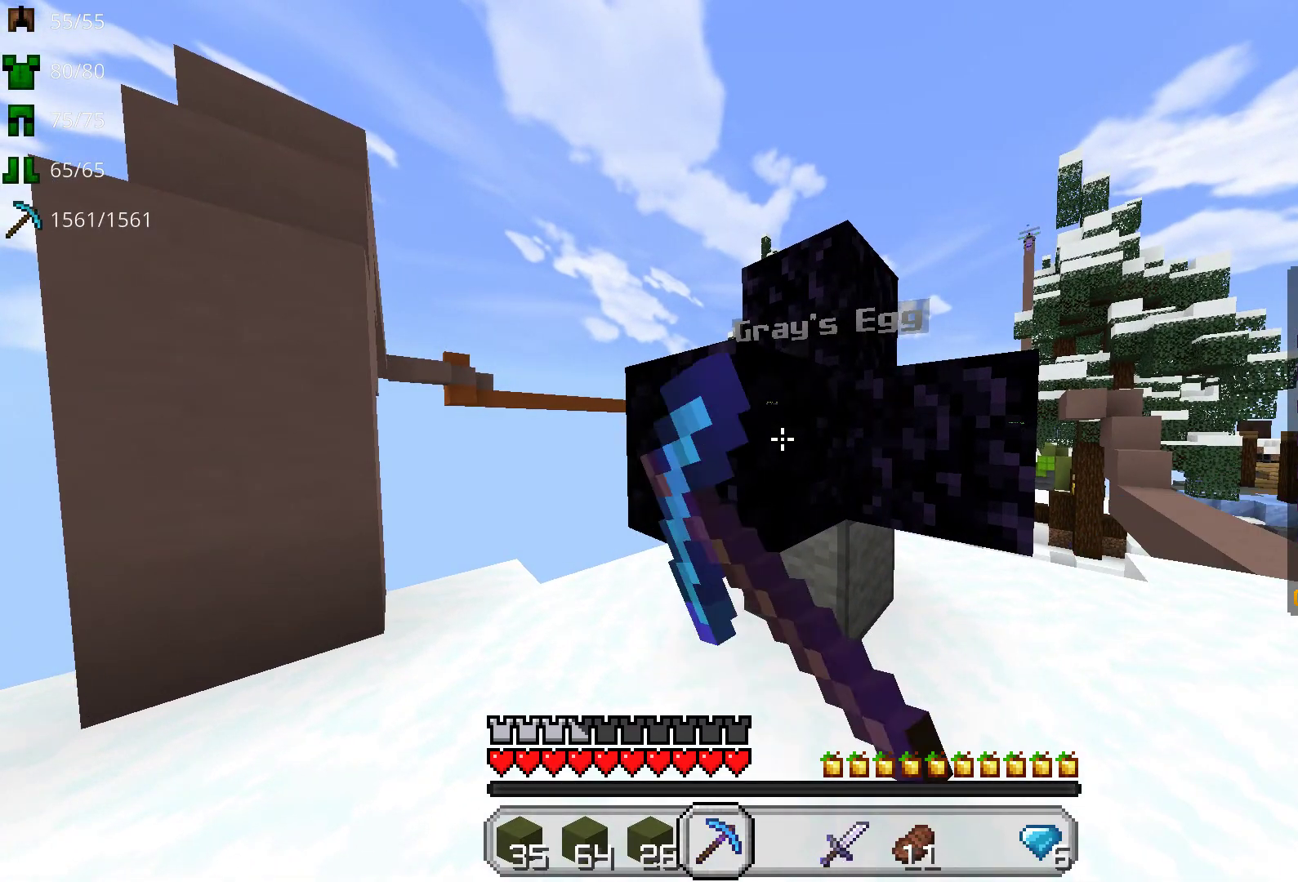
{"keys": [], "mouse": ["left"], "events": []}
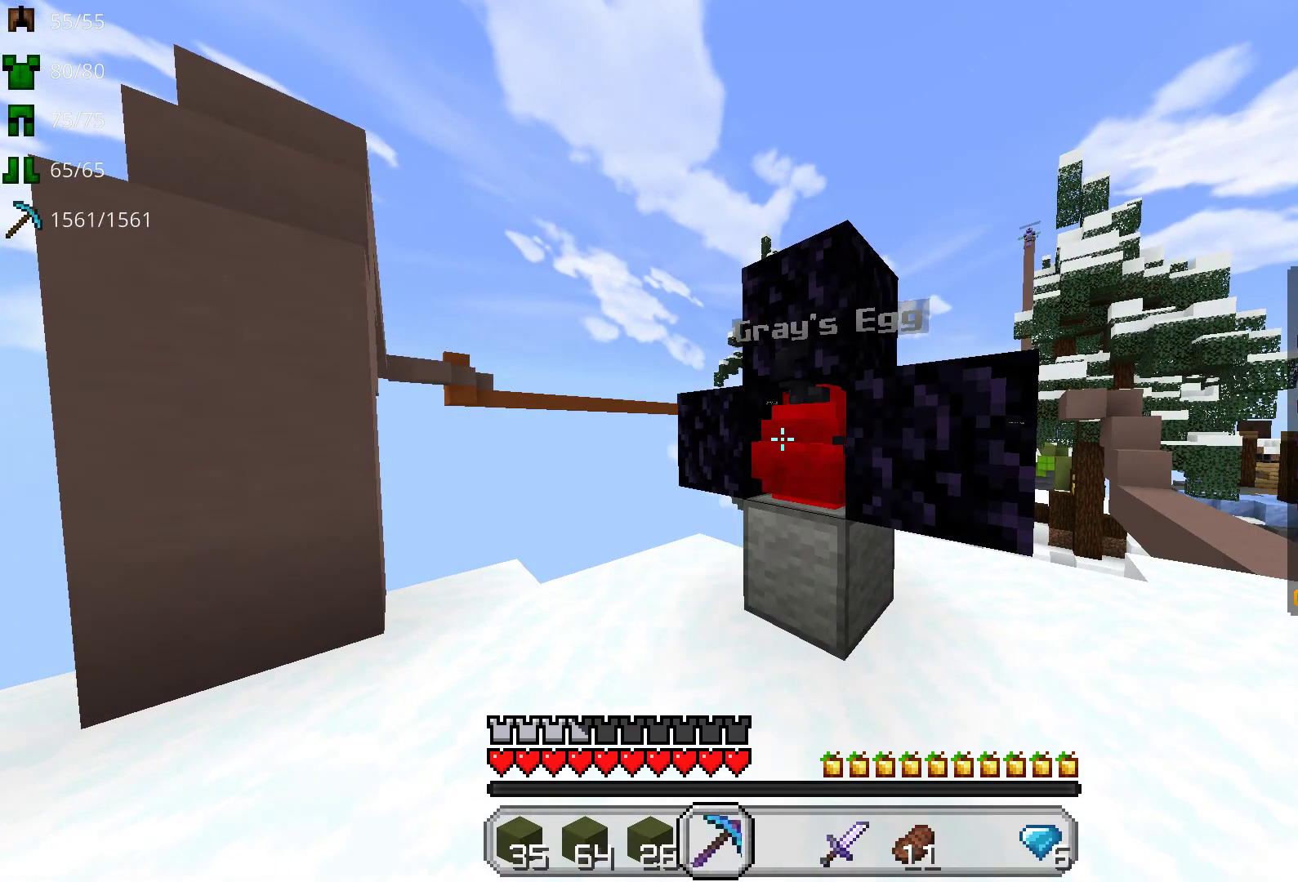
{"keys": [], "mouse": [], "events": [[300, "mouse_left", "up"]]}